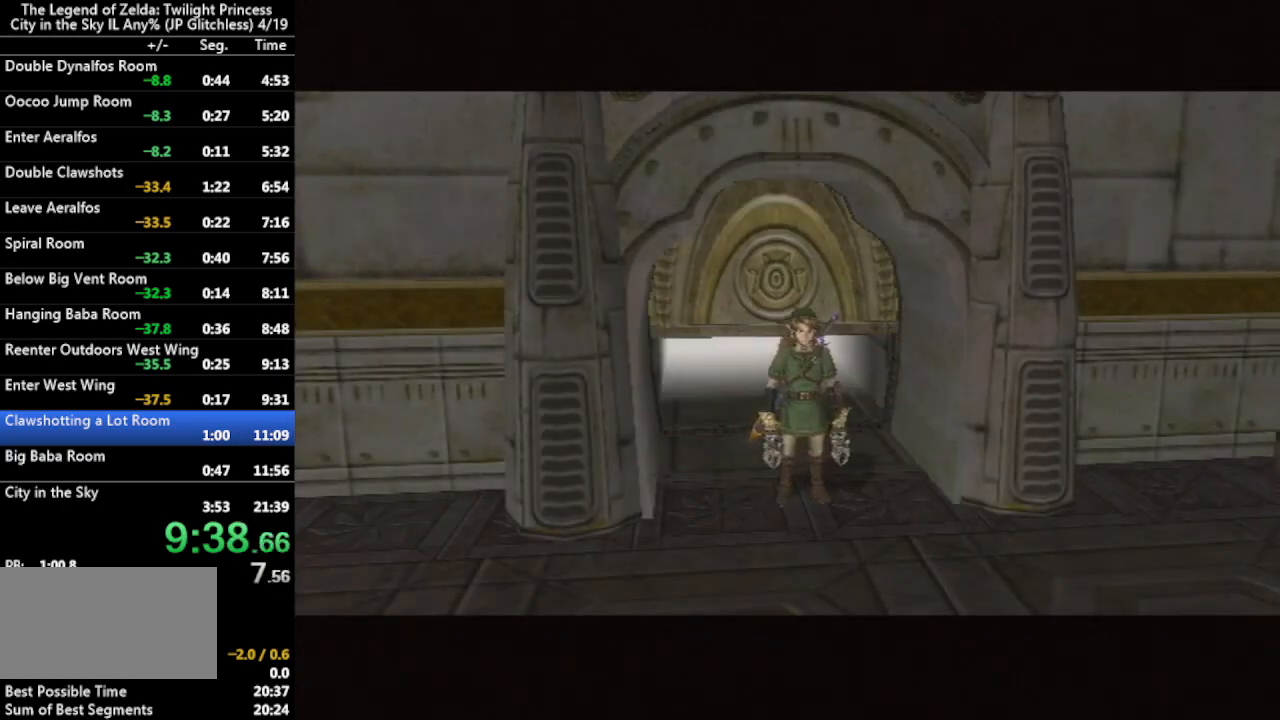
Gameplay with a controller (Nintendo layout); each line is a JSON object with the inputs held at the frame after it. "events" lists button and stick changes between this image and that frame as [ms after this image, input, new state], when the widget could be followed in between. Not read: L3 R3.
{"buttons": [], "left_stick": "center", "right_stick": "center", "events": [[133, "left_stick", "center"]]}
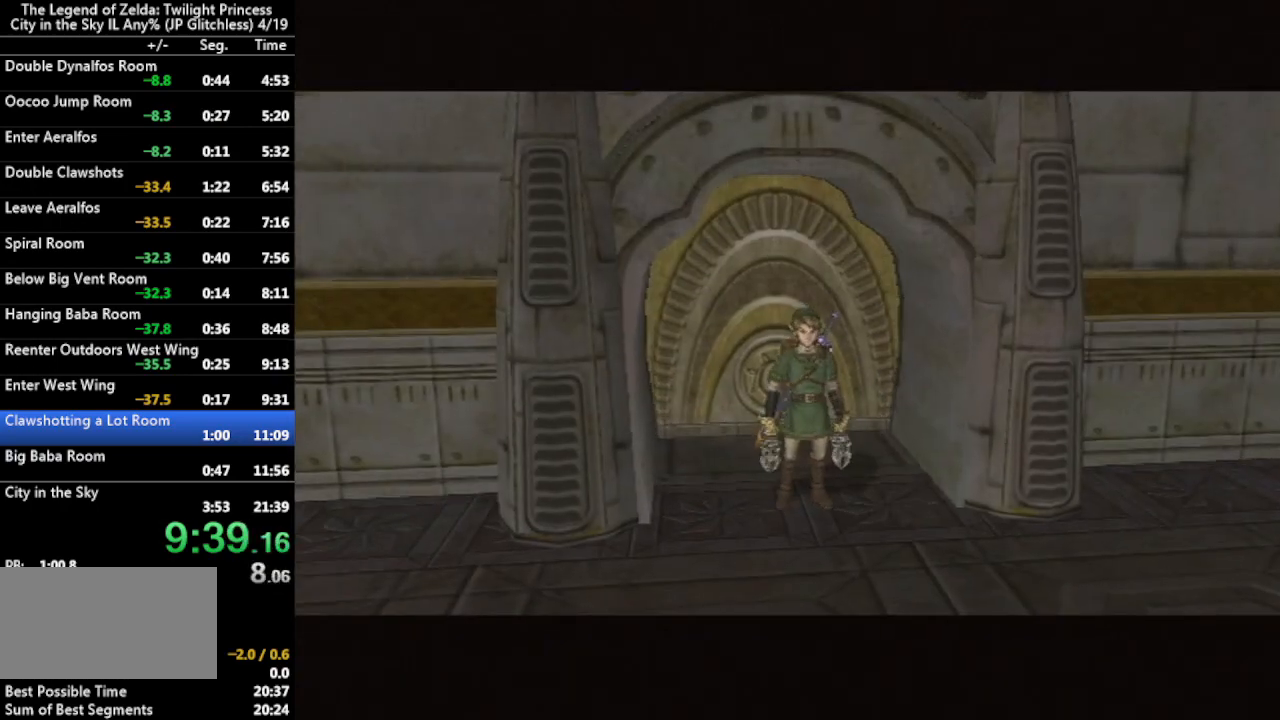
{"buttons": [], "left_stick": "center", "right_stick": "center", "events": []}
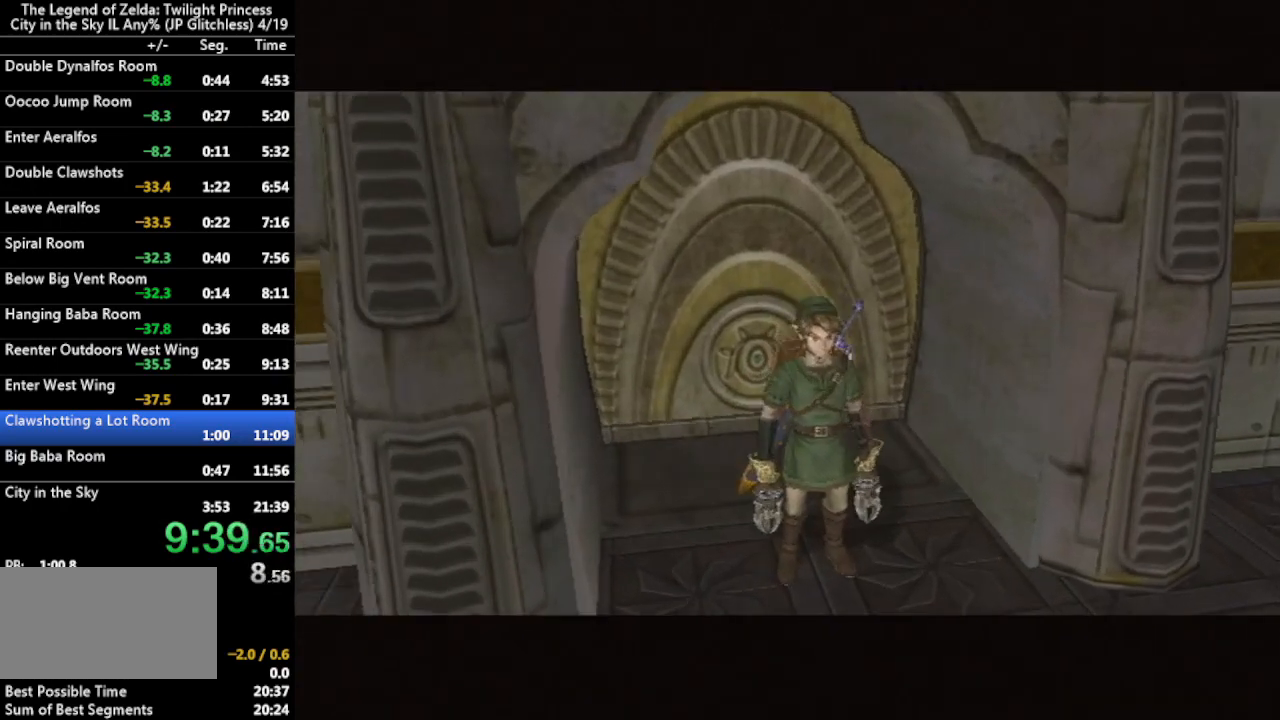
{"buttons": [], "left_stick": "center", "right_stick": "center", "events": []}
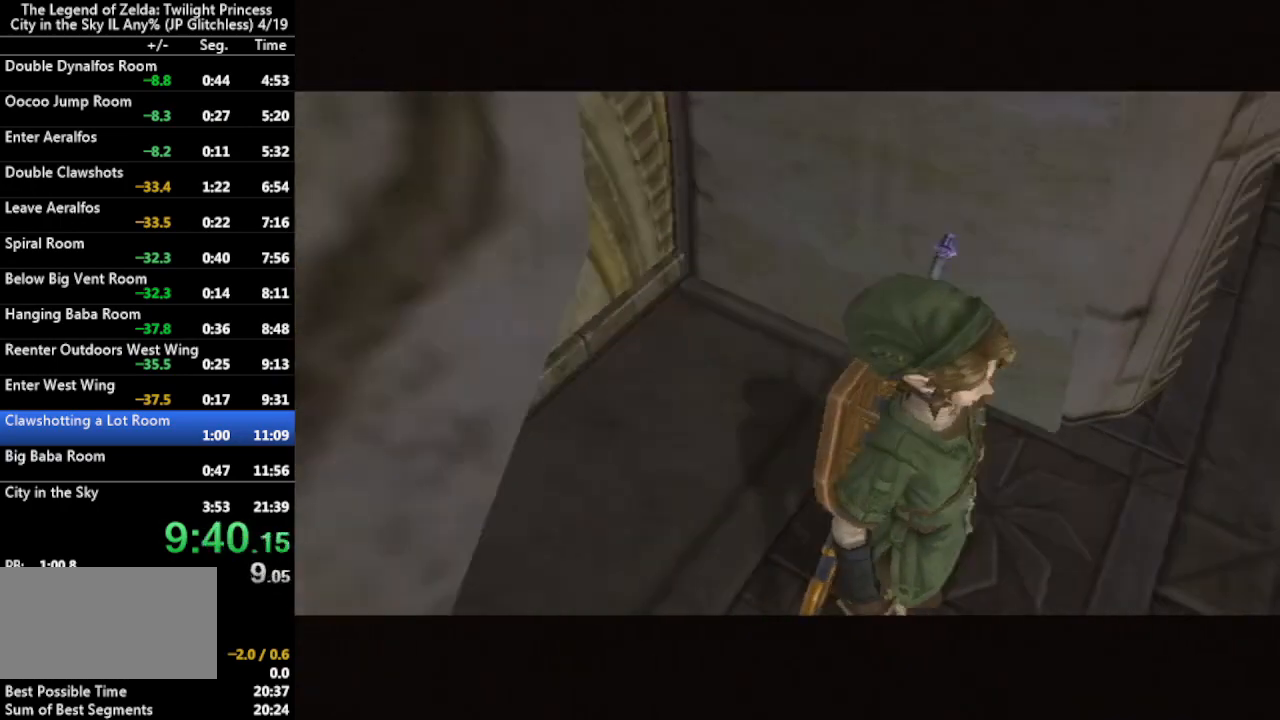
{"buttons": ["L1"], "left_stick": "up-right", "right_stick": "center", "events": [[100, "L1", "down"], [100, "left_stick", "up-right"]]}
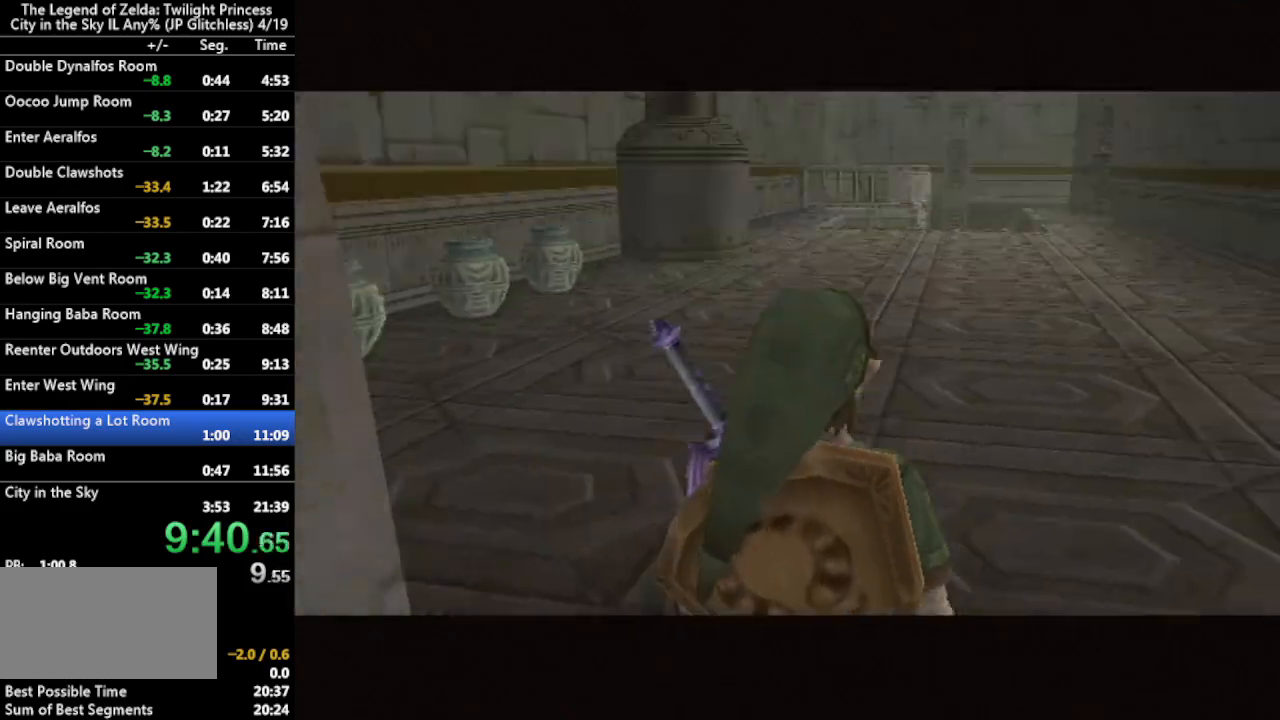
{"buttons": [], "left_stick": "up", "right_stick": "center", "events": [[433, "L1", "up"], [467, "left_stick", "up"]]}
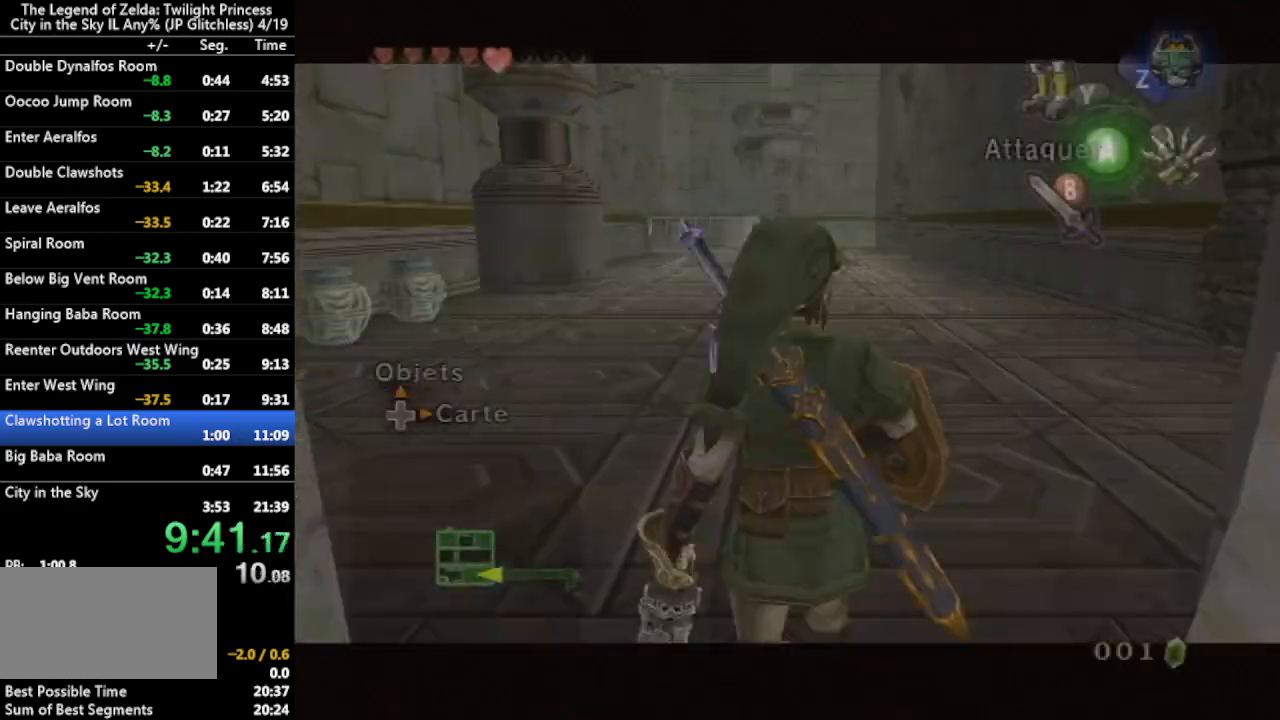
{"buttons": [], "left_stick": "up", "right_stick": "center", "events": [[233, "A", "down"], [333, "A", "up"]]}
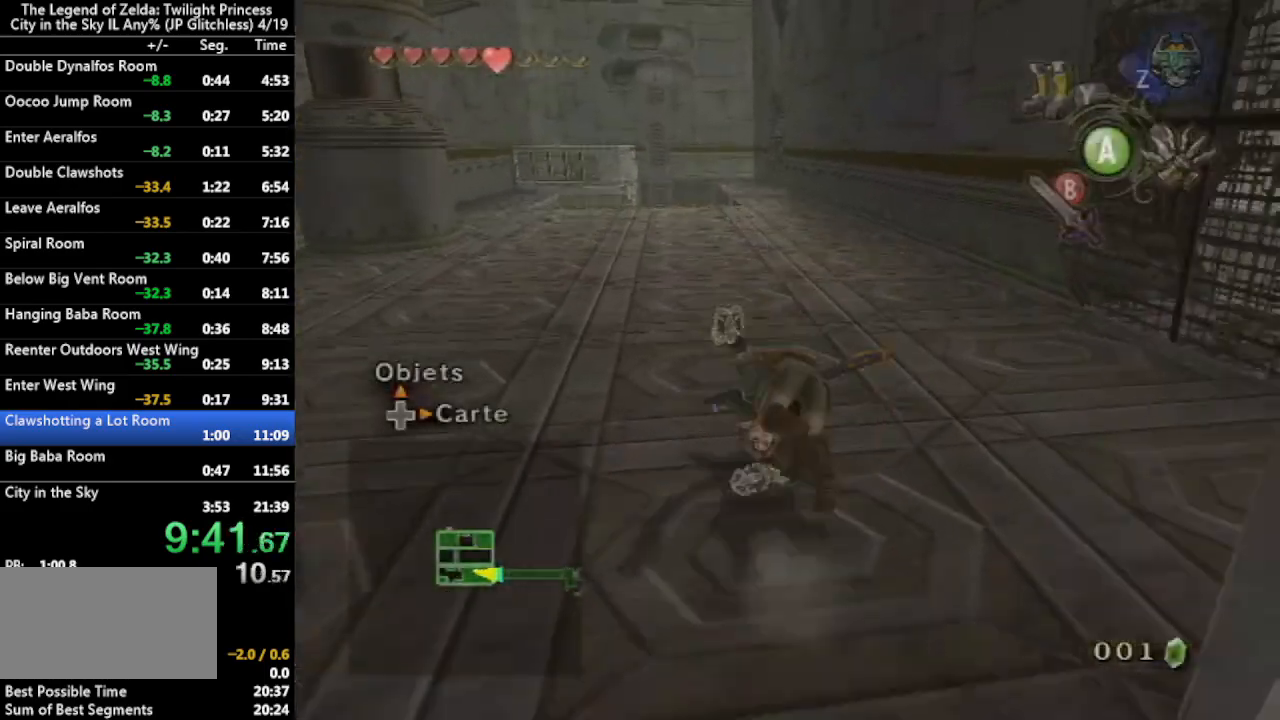
{"buttons": ["A"], "left_stick": "up", "right_stick": "center", "events": [[433, "A", "down"]]}
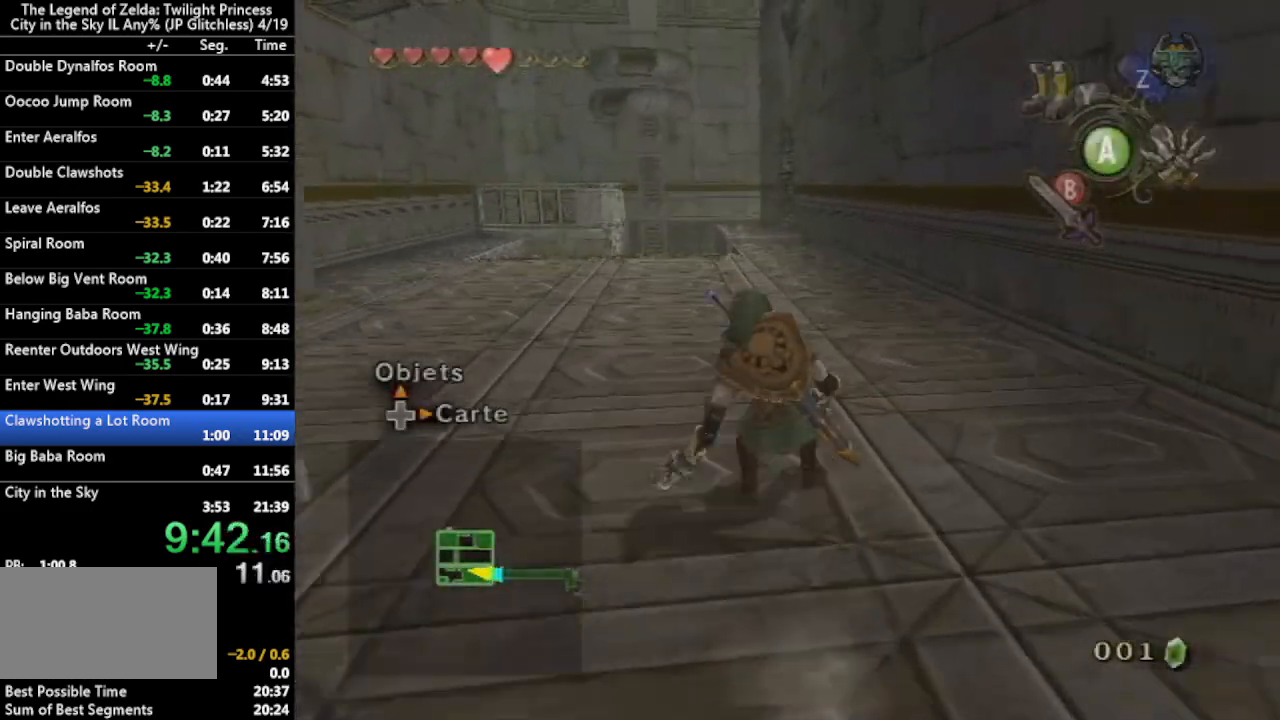
{"buttons": [], "left_stick": "up", "right_stick": "center", "events": [[33, "A", "up"], [100, "A", "down"], [167, "A", "up"]]}
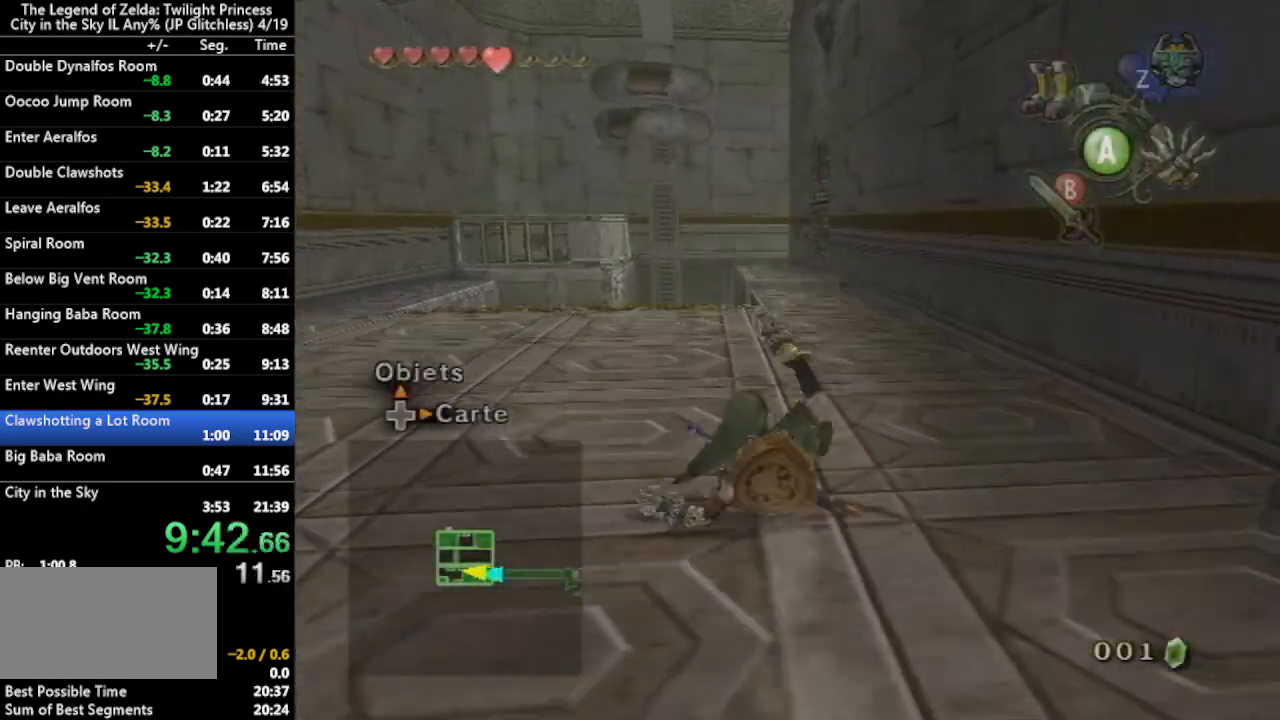
{"buttons": [], "left_stick": "up", "right_stick": "center", "events": [[167, "A", "down"], [367, "A", "up"]]}
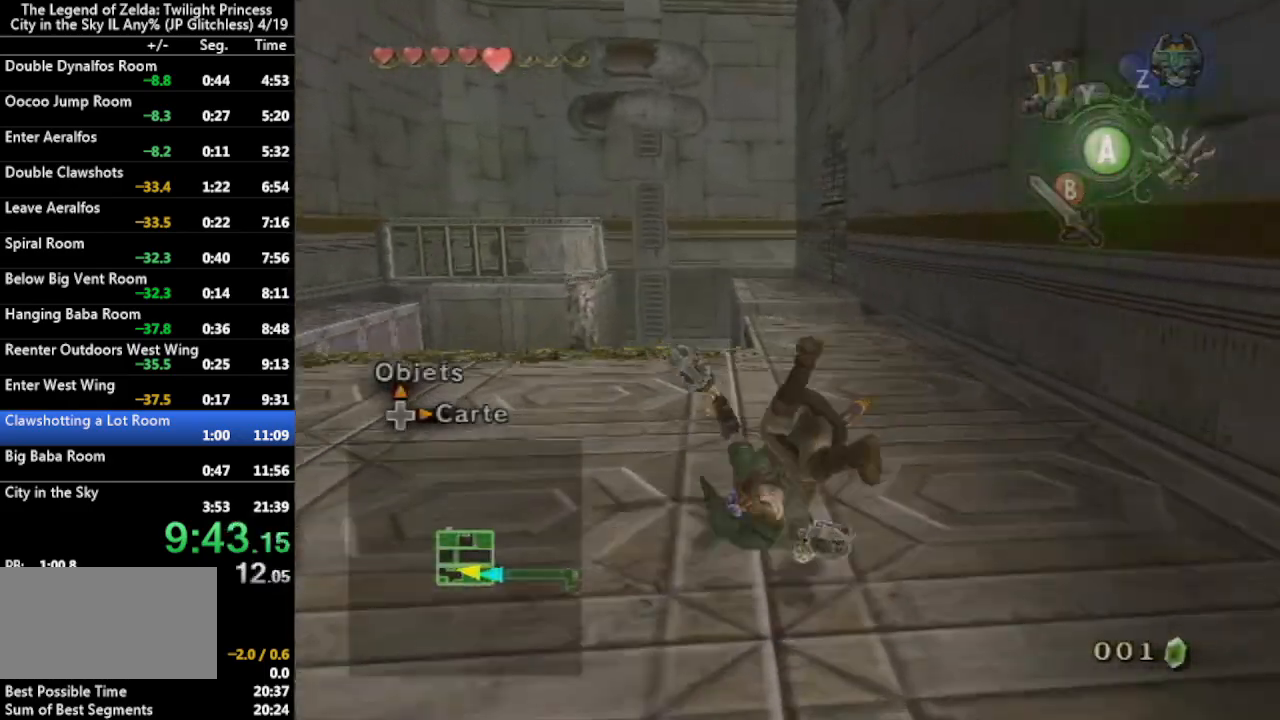
{"buttons": [], "left_stick": "up", "right_stick": "center", "events": []}
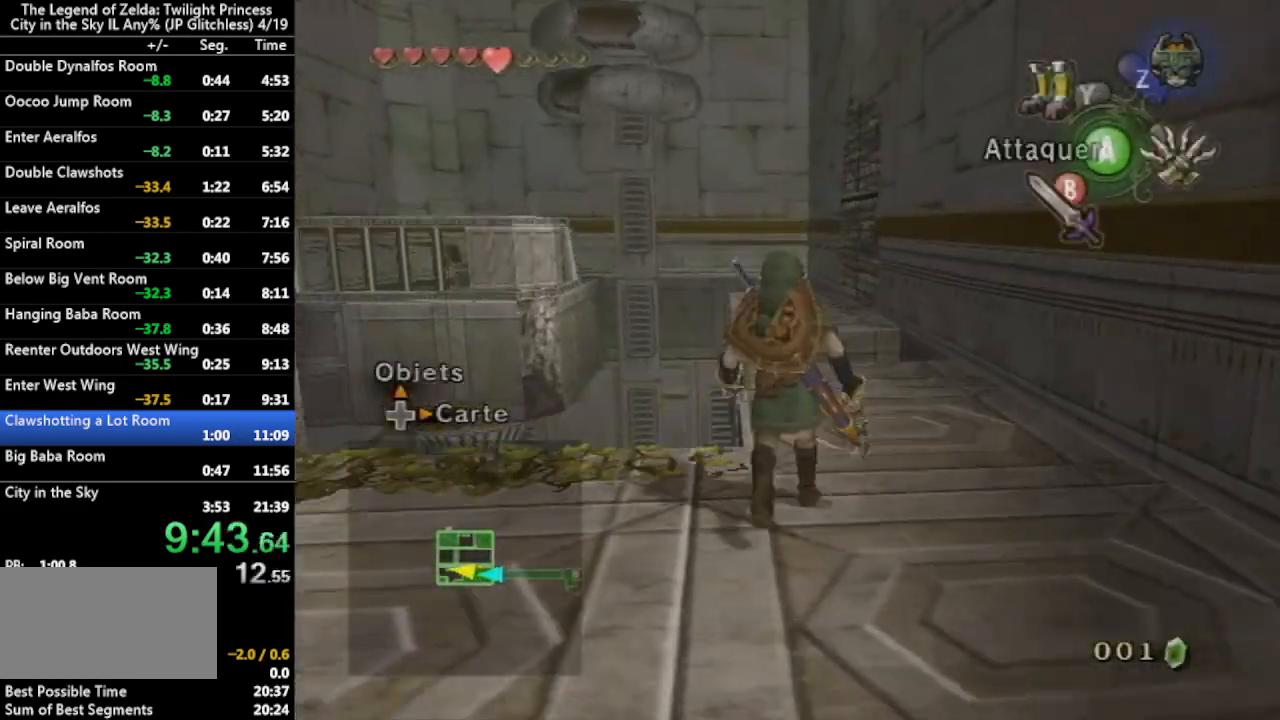
{"buttons": ["L1"], "left_stick": "center", "right_stick": "center", "events": [[67, "L1", "down"], [100, "X", "down"], [167, "X", "up"], [400, "left_stick", "center"]]}
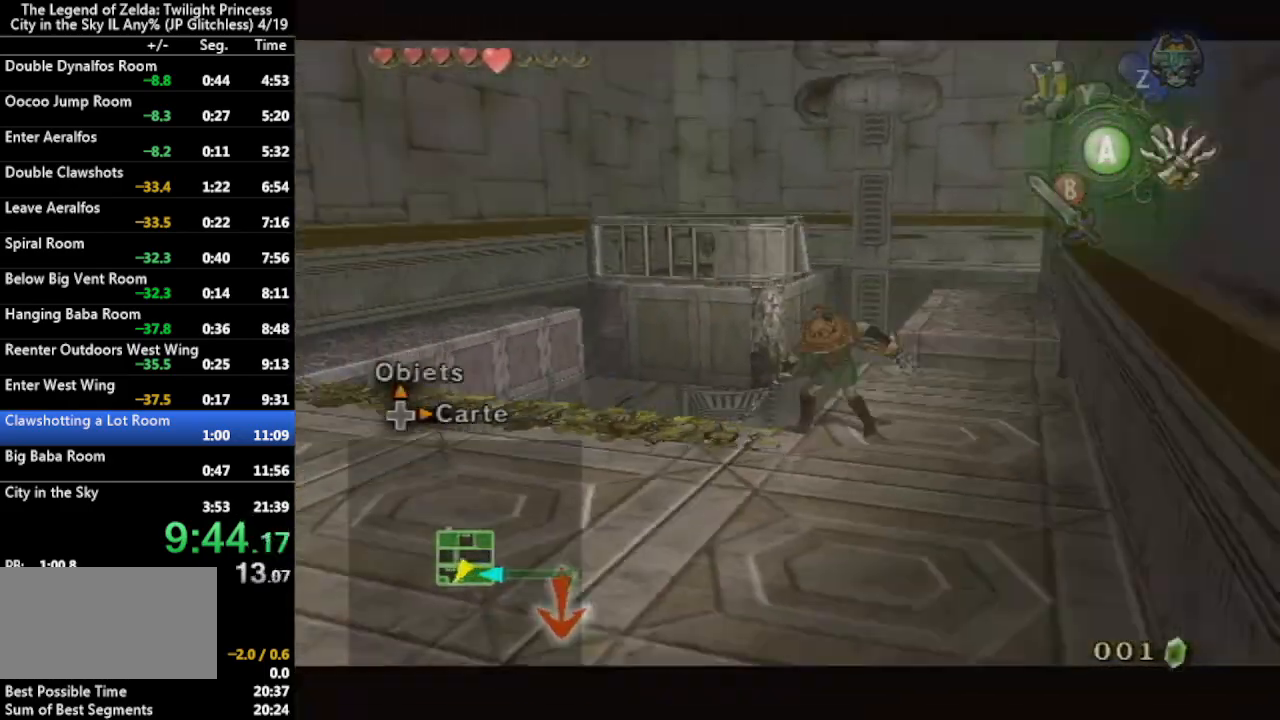
{"buttons": ["L1"], "left_stick": "center", "right_stick": "center", "events": []}
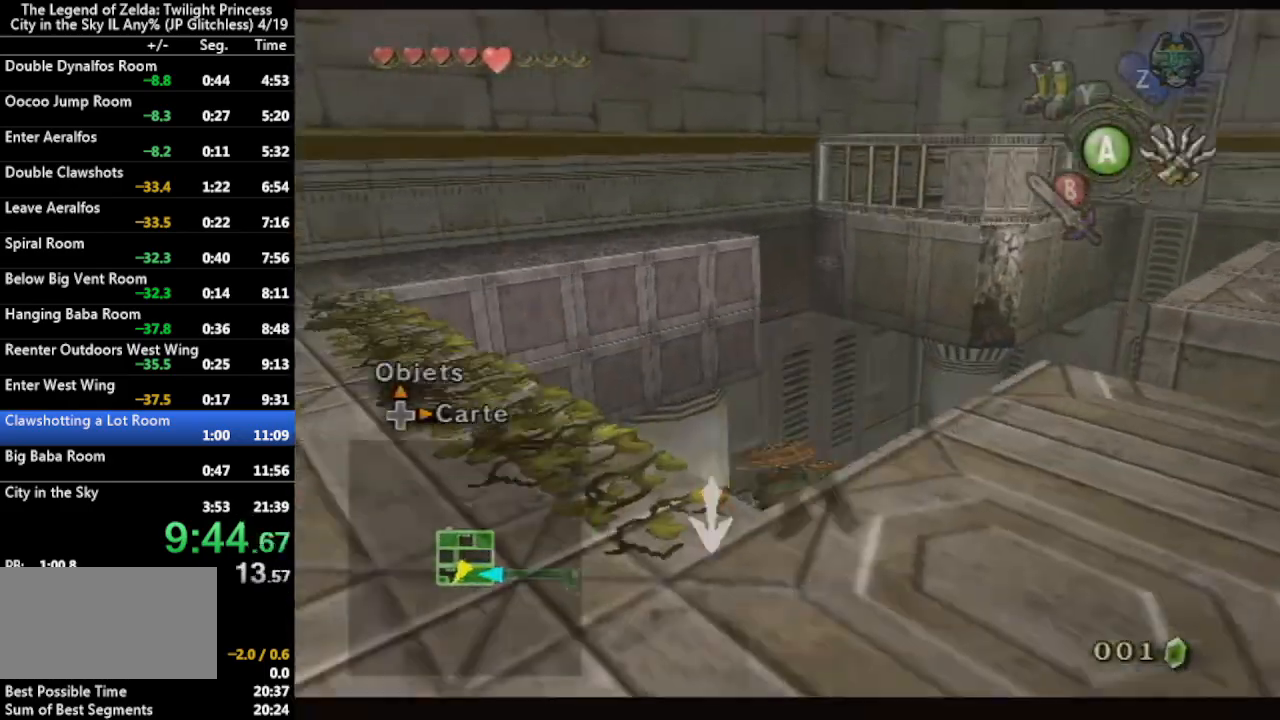
{"buttons": ["X", "L1"], "left_stick": "center", "right_stick": "center", "events": [[100, "X", "down"]]}
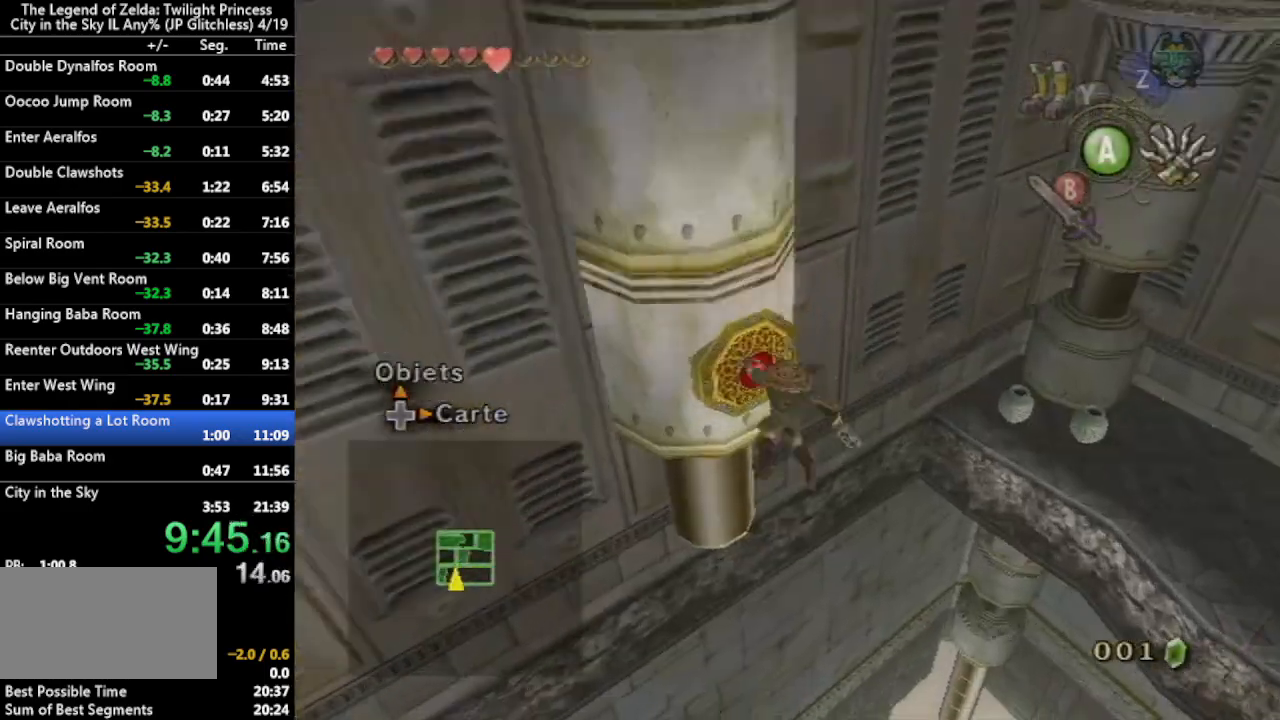
{"buttons": ["L1"], "left_stick": "center", "right_stick": "center", "events": [[100, "Y", "down"], [267, "Y", "up"], [300, "X", "up"]]}
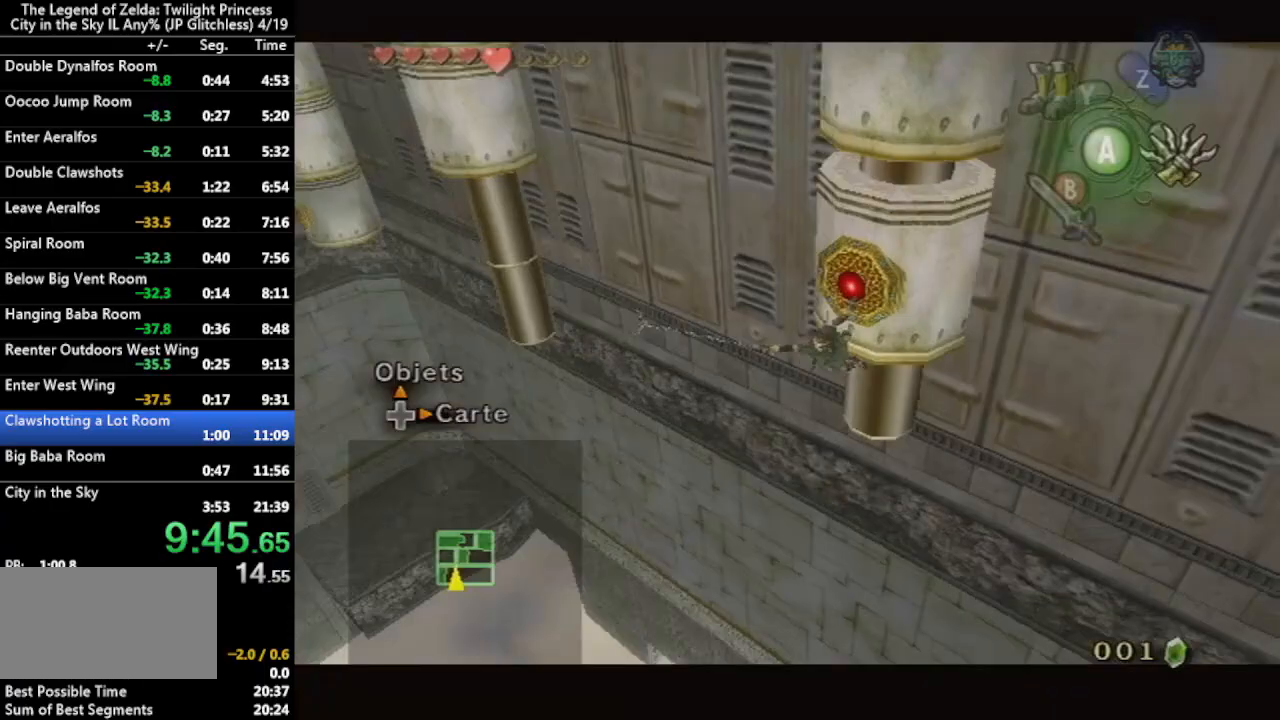
{"buttons": ["L1"], "left_stick": "center", "right_stick": "center", "events": []}
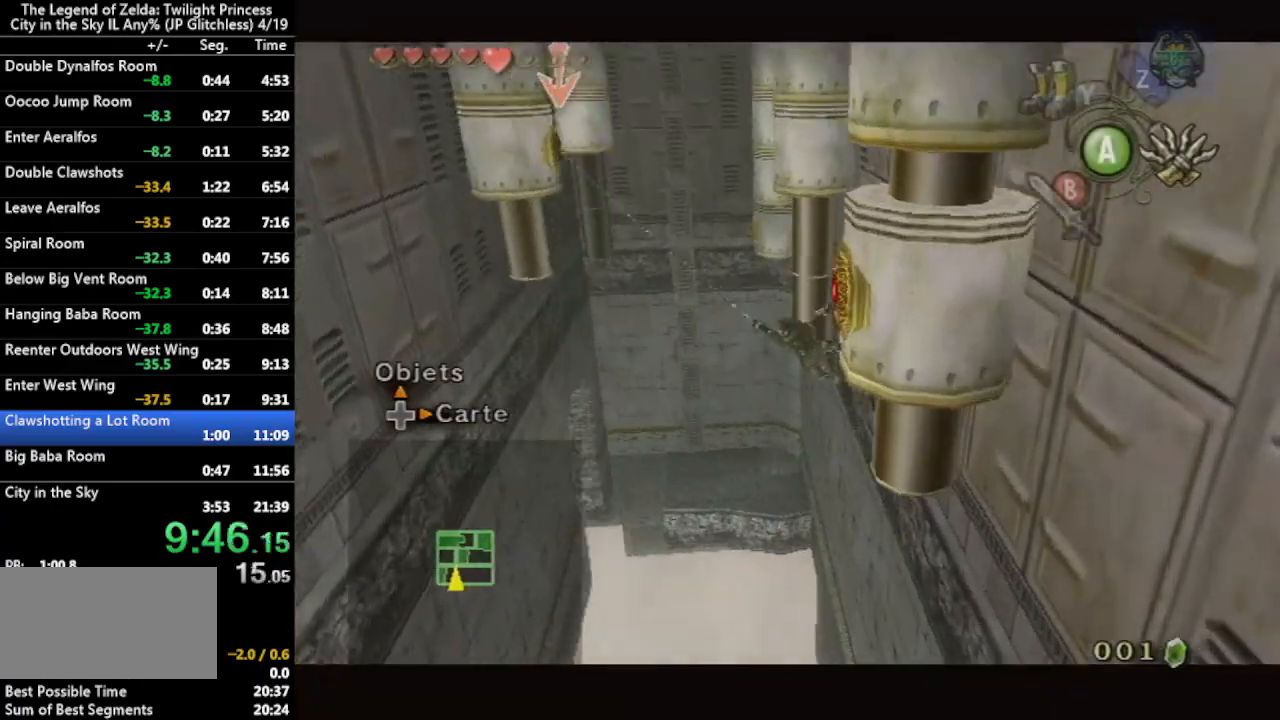
{"buttons": ["L1"], "left_stick": "center", "right_stick": "center", "events": []}
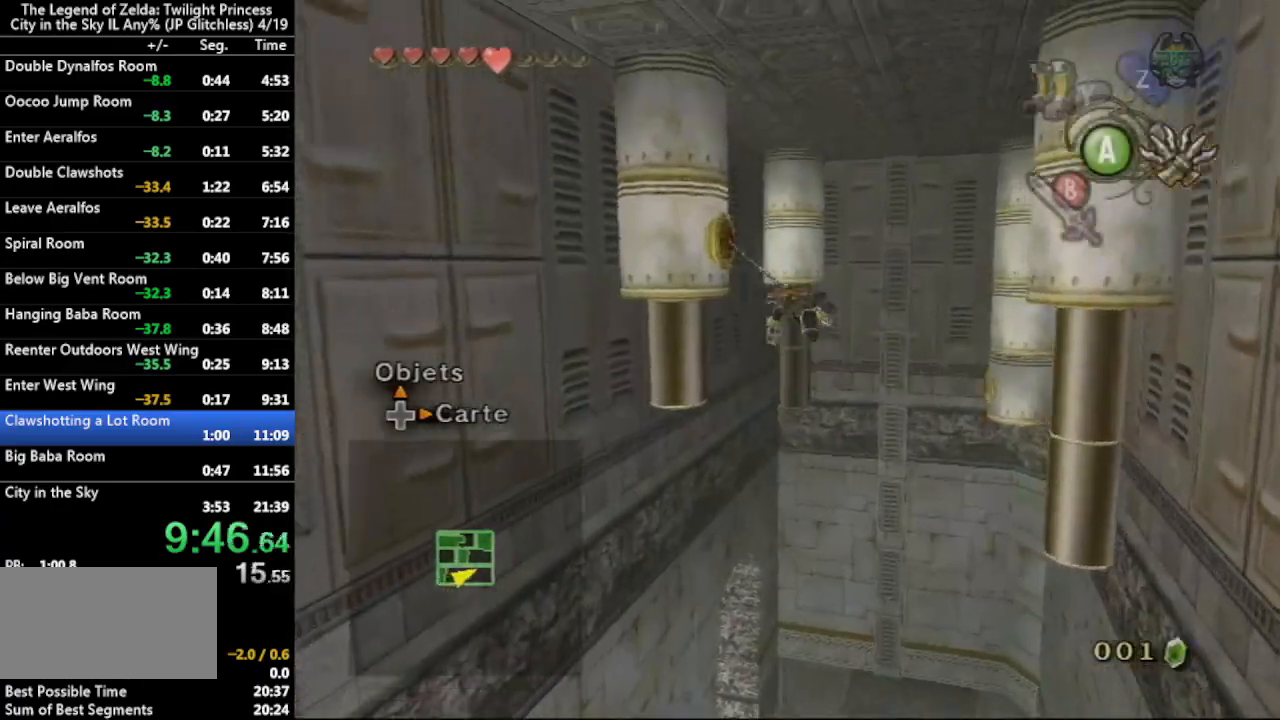
{"buttons": ["X", "L1"], "left_stick": "center", "right_stick": "center", "events": [[133, "X", "down"]]}
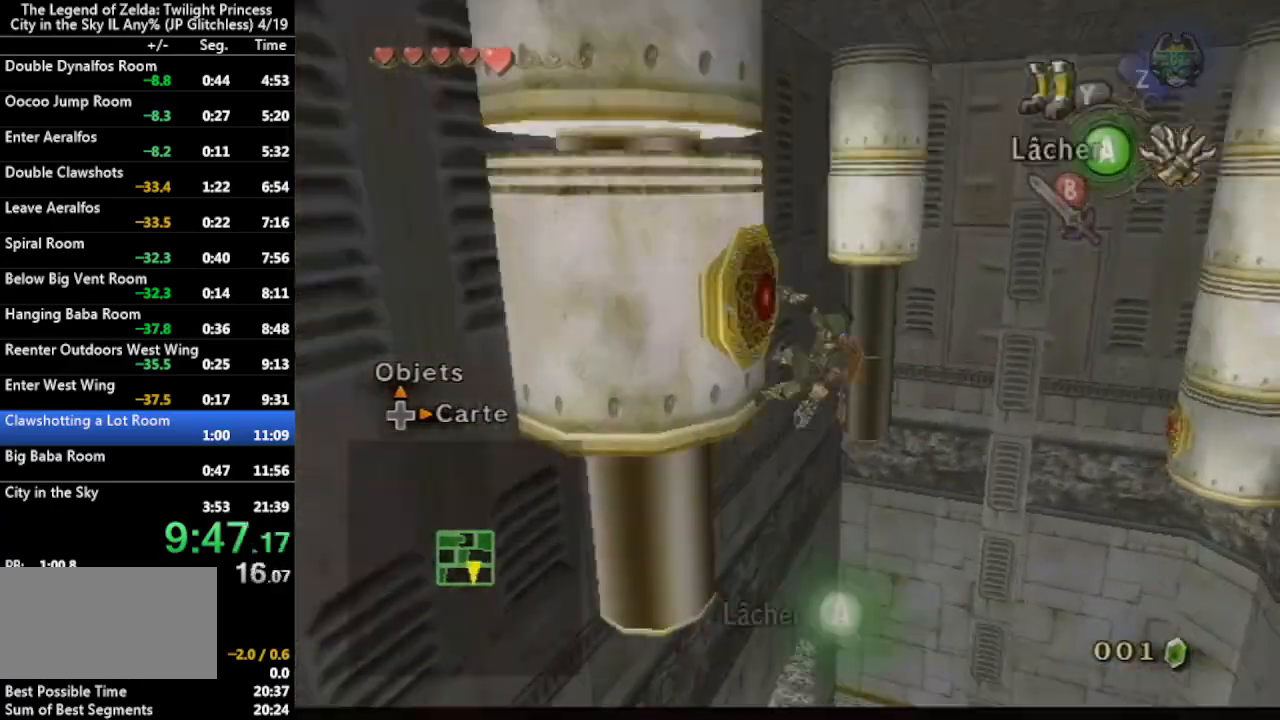
{"buttons": ["L1"], "left_stick": "center", "right_stick": "center", "events": [[200, "X", "up"]]}
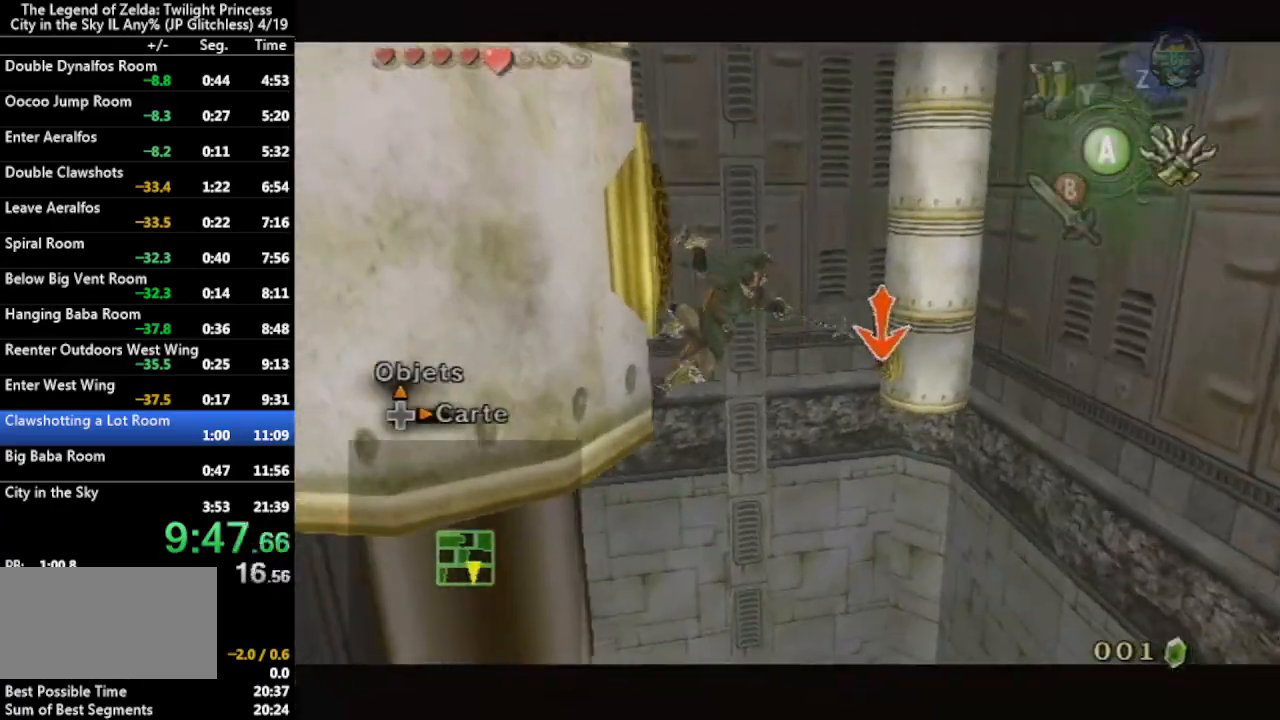
{"buttons": ["L1"], "left_stick": "center", "right_stick": "center", "events": []}
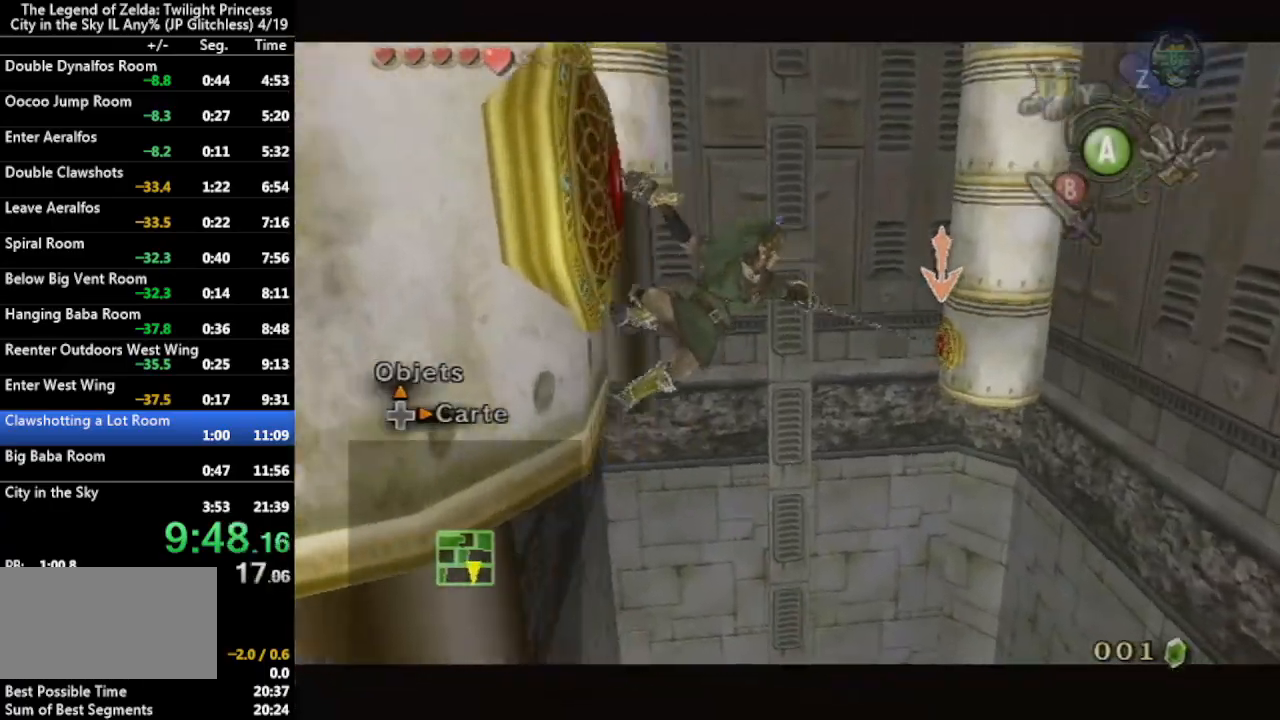
{"buttons": ["L1"], "left_stick": "center", "right_stick": "center", "events": []}
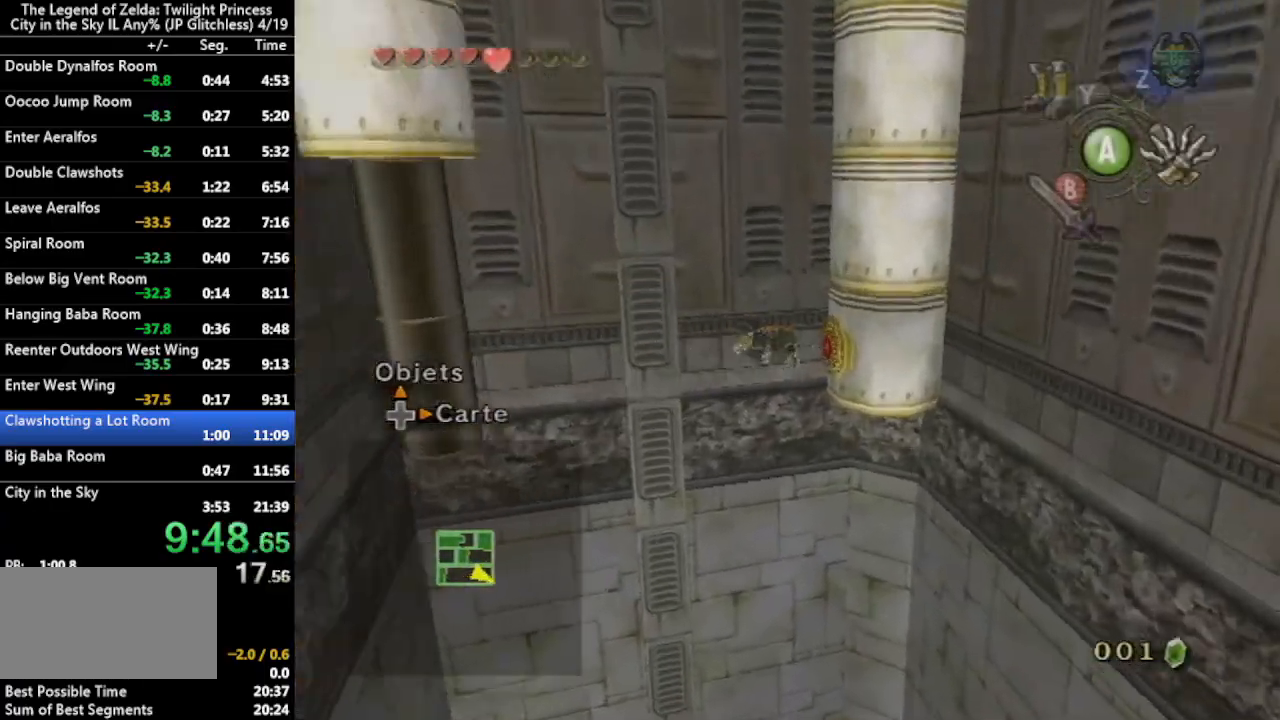
{"buttons": [], "left_stick": "up", "right_stick": "center", "events": [[267, "A", "down"], [400, "A", "up"], [467, "left_stick", "up"], [500, "L1", "up"]]}
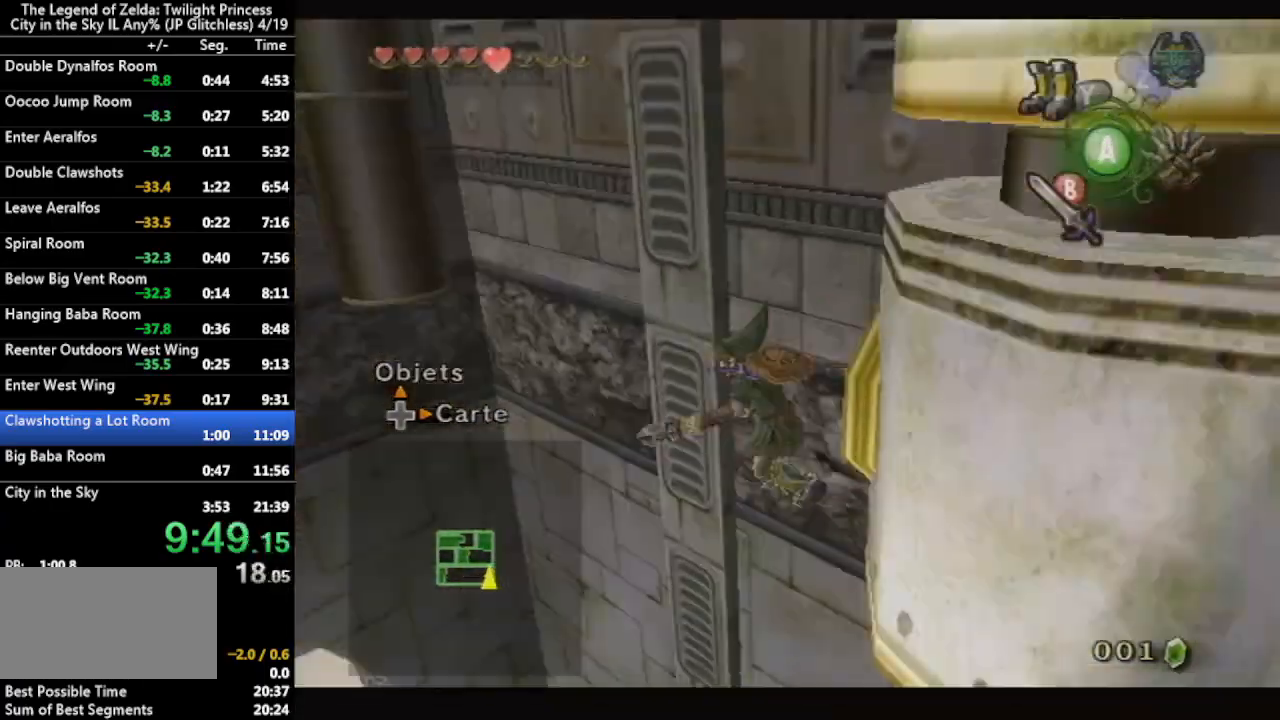
{"buttons": [], "left_stick": "up-left", "right_stick": "center", "events": [[300, "Y", "down"], [367, "Y", "up"], [467, "left_stick", "up-left"]]}
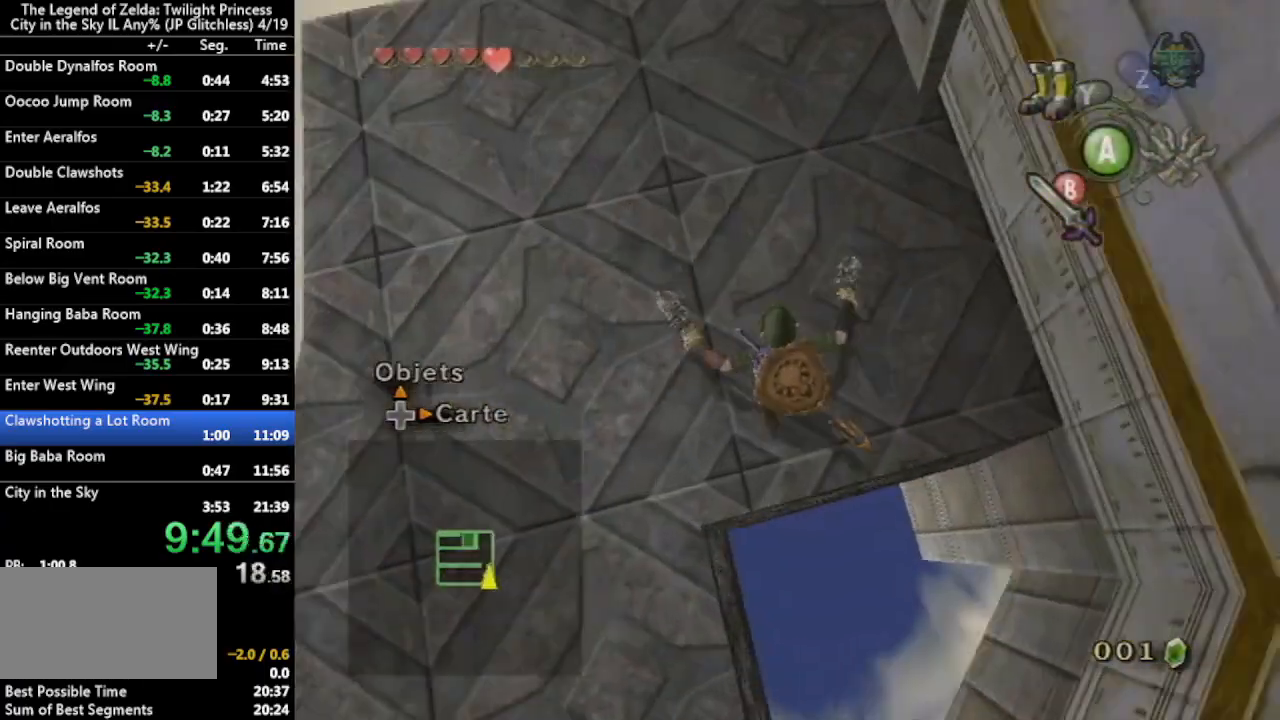
{"buttons": [], "left_stick": "up", "right_stick": "center", "events": [[300, "left_stick", "up"]]}
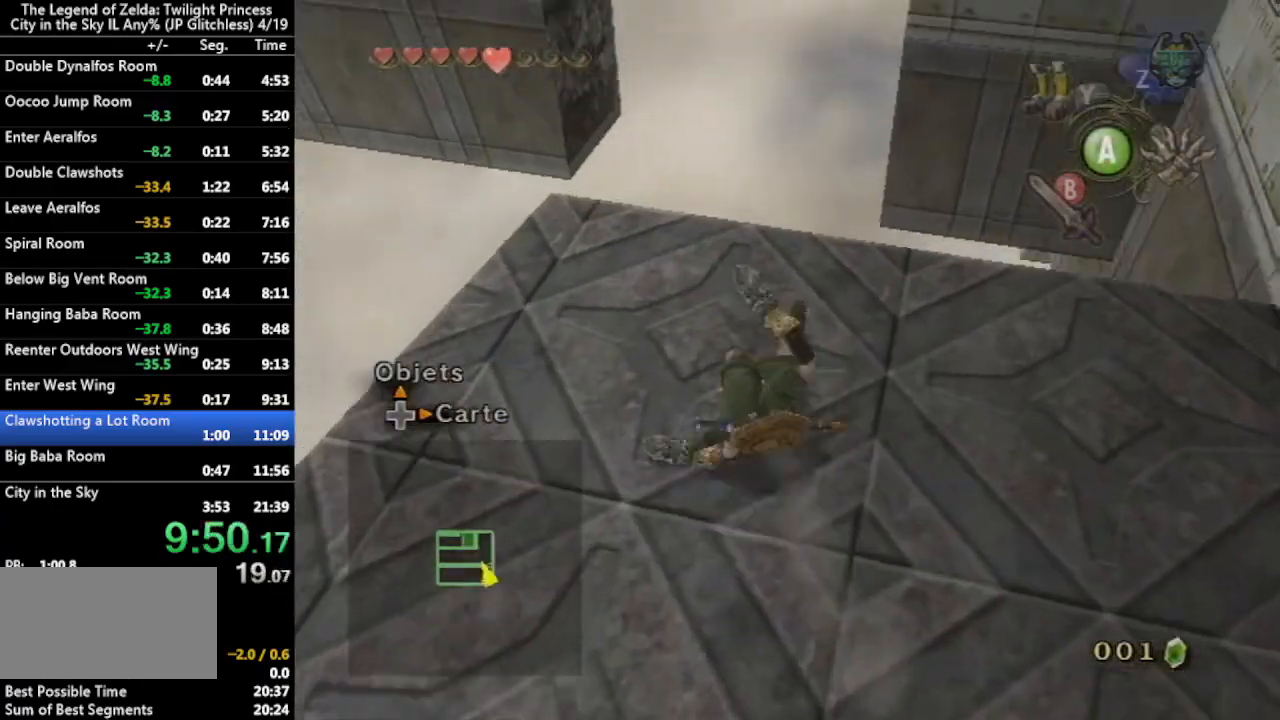
{"buttons": ["X"], "left_stick": "down", "right_stick": "center", "events": [[133, "right_stick", "up"], [200, "left_stick", "center"], [267, "right_stick", "center"], [300, "X", "down"], [400, "left_stick", "down"]]}
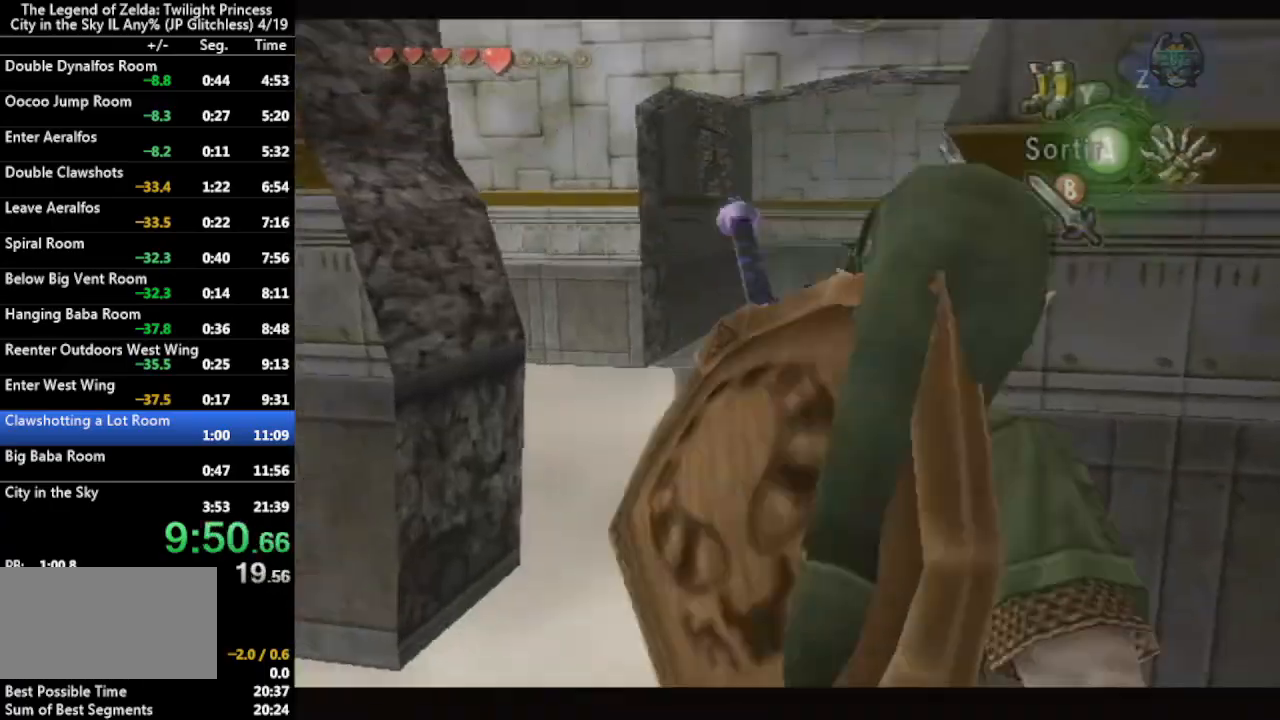
{"buttons": ["X"], "left_stick": "down", "right_stick": "center", "events": [[133, "left_stick", "down-right"], [233, "left_stick", "center"], [467, "left_stick", "down"]]}
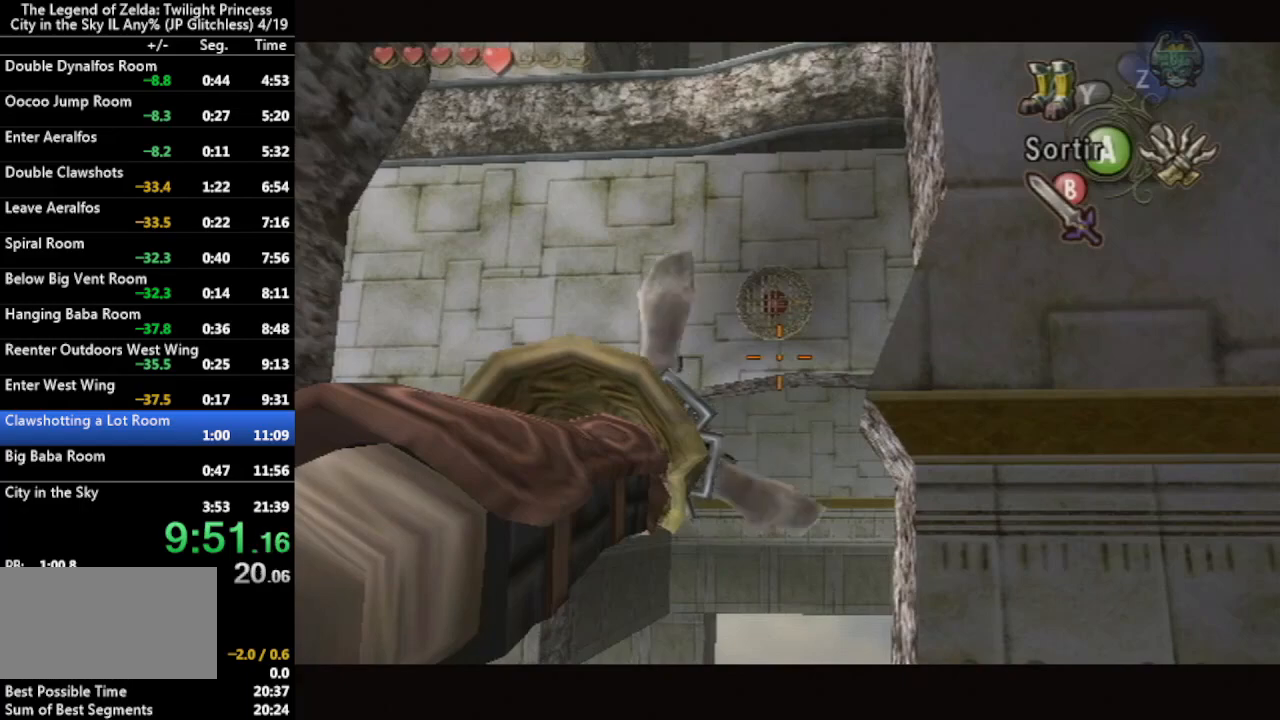
{"buttons": [], "left_stick": "center", "right_stick": "center", "events": [[67, "X", "up"], [100, "left_stick", "center"]]}
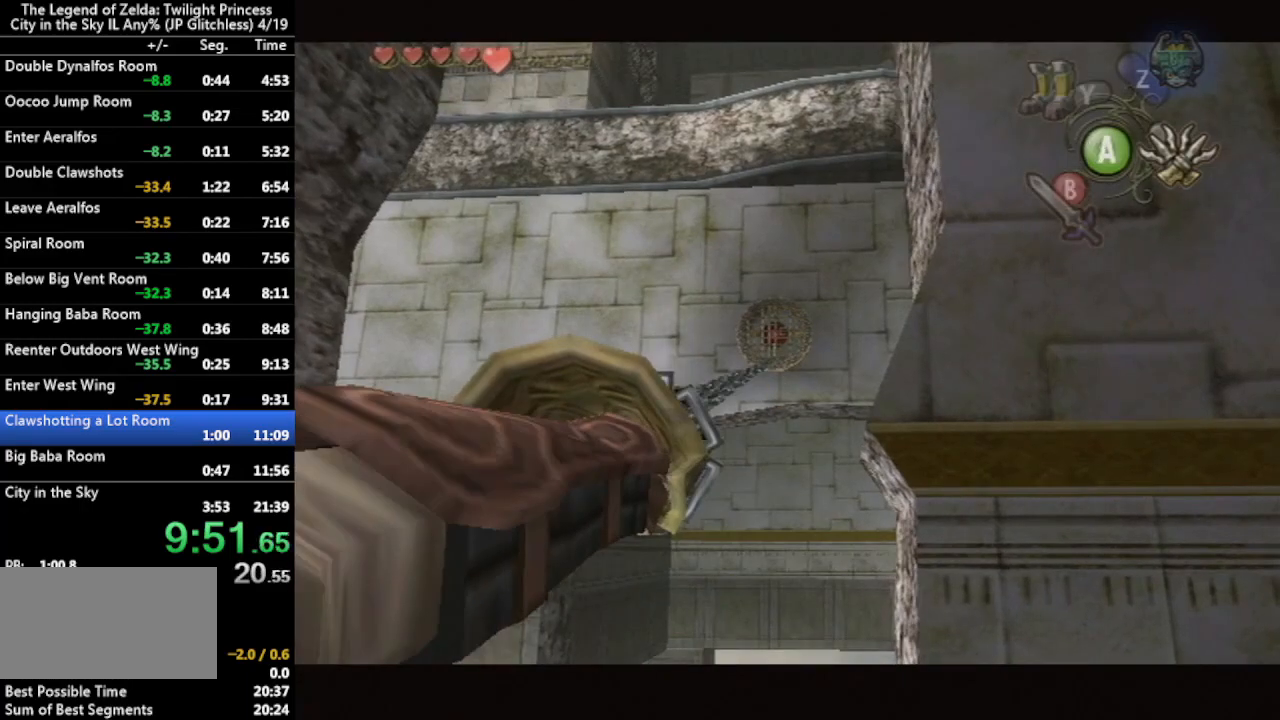
{"buttons": [], "left_stick": "center", "right_stick": "center", "events": []}
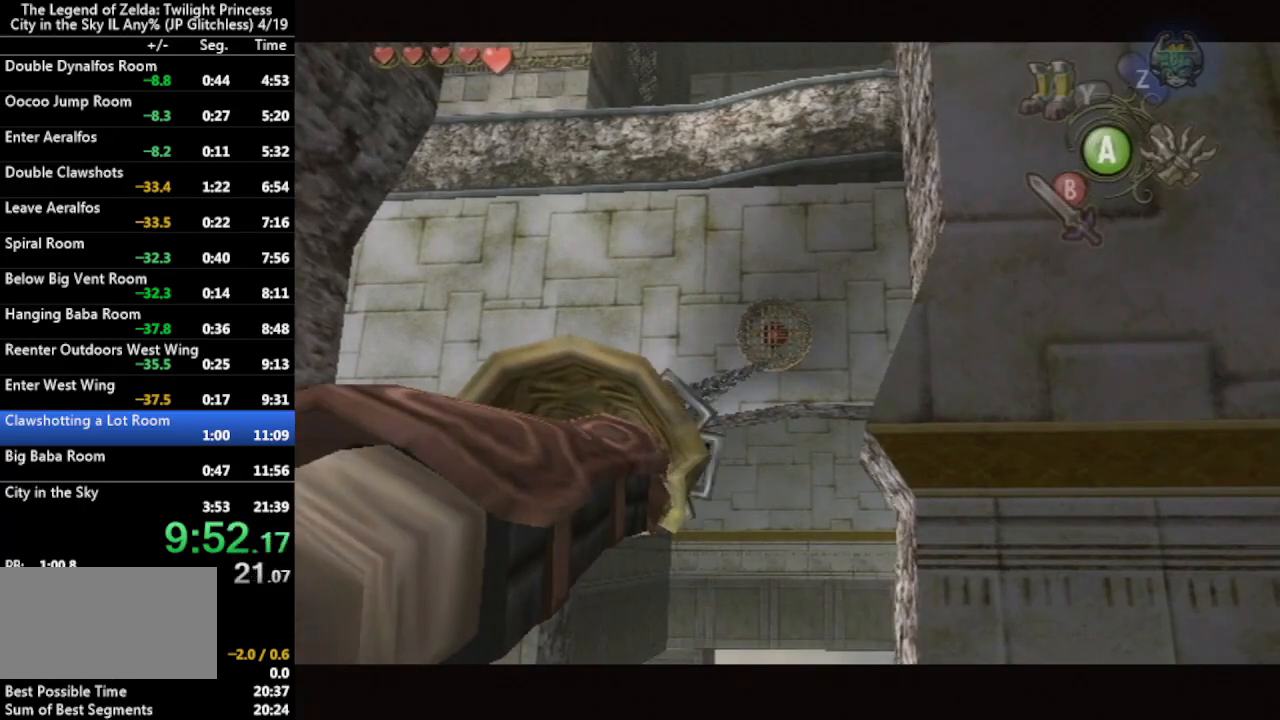
{"buttons": ["X", "L1"], "left_stick": "center", "right_stick": "center", "events": [[333, "L1", "down"], [367, "X", "down"]]}
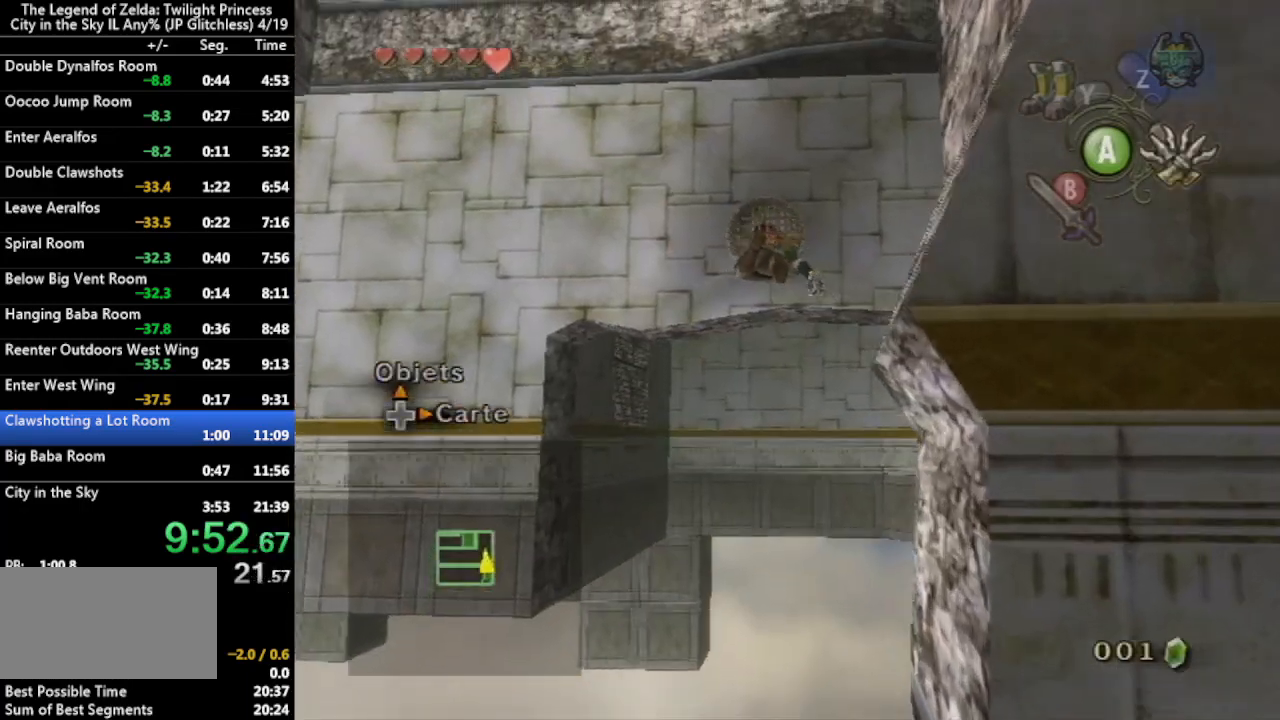
{"buttons": ["X", "L1"], "left_stick": "center", "right_stick": "center", "events": []}
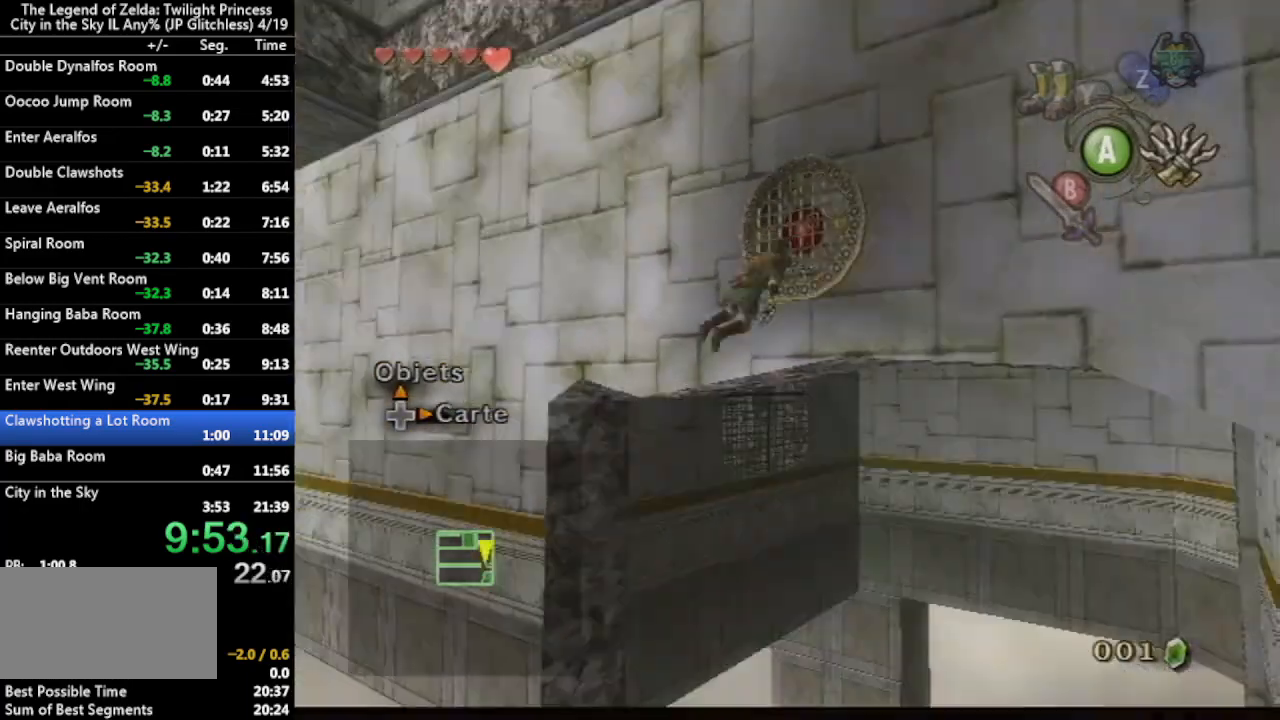
{"buttons": ["X"], "left_stick": "down-right", "right_stick": "center", "events": [[233, "left_stick", "down-right"], [267, "L1", "up"]]}